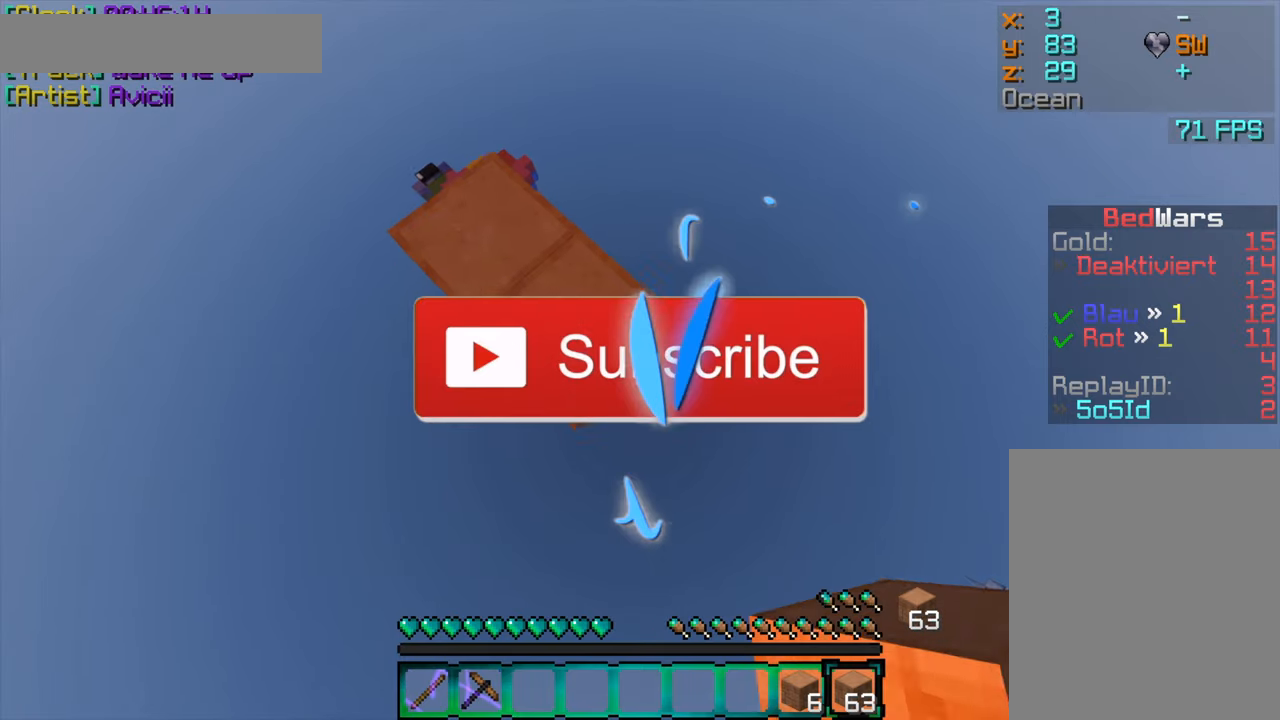
Gameplay with keyboard and mouse; each line is a JSON object with the keys and mouse buttons held at the frame after it. "events" lists presses ("down") and releases ("up") of "a", "d", "s", "w", "mouse_left" and "mouse_right" between this image and that frame as [ms after this image, input, new state], when the widget could be followed in between. "mouse_left", "mouse_right" = the "left", "right" buttons of the "mouse" list. No other keys are recorded. Fast repeated clicks can show as one long hold. Mouse movement is not recorded.
{"keys": ["d", "s"], "mouse": ["right"], "events": [[17, "mouse_right", "down"], [34, "mouse_right", "up"], [100, "mouse_right", "down"], [134, "mouse_right", "up"], [167, "mouse_right", "down"], [234, "mouse_right", "up"], [267, "mouse_right", "down"], [300, "mouse_right", "up"], [334, "mouse_right", "down"], [367, "mouse_right", "up"], [417, "mouse_right", "down"], [467, "mouse_right", "up"], [500, "mouse_right", "down"]]}
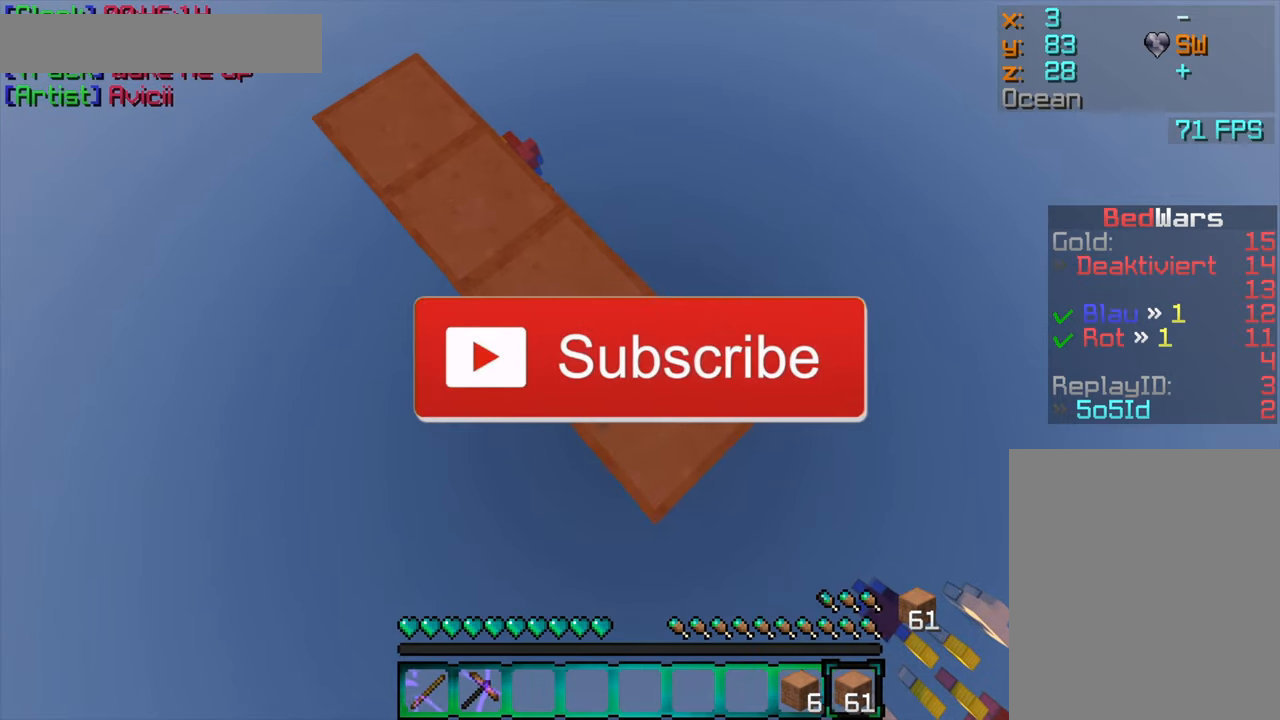
{"keys": ["d", "s"], "mouse": [], "events": [[84, "mouse_right", "up"], [100, "mouse_right", "down"], [134, "mouse_right", "up"], [184, "mouse_right", "down"], [250, "mouse_right", "up"], [267, "mouse_right", "down"], [284, "mouse_right", "up"], [350, "mouse_right", "down"], [434, "mouse_right", "up"], [467, "mouse_right", "down"], [500, "mouse_right", "up"]]}
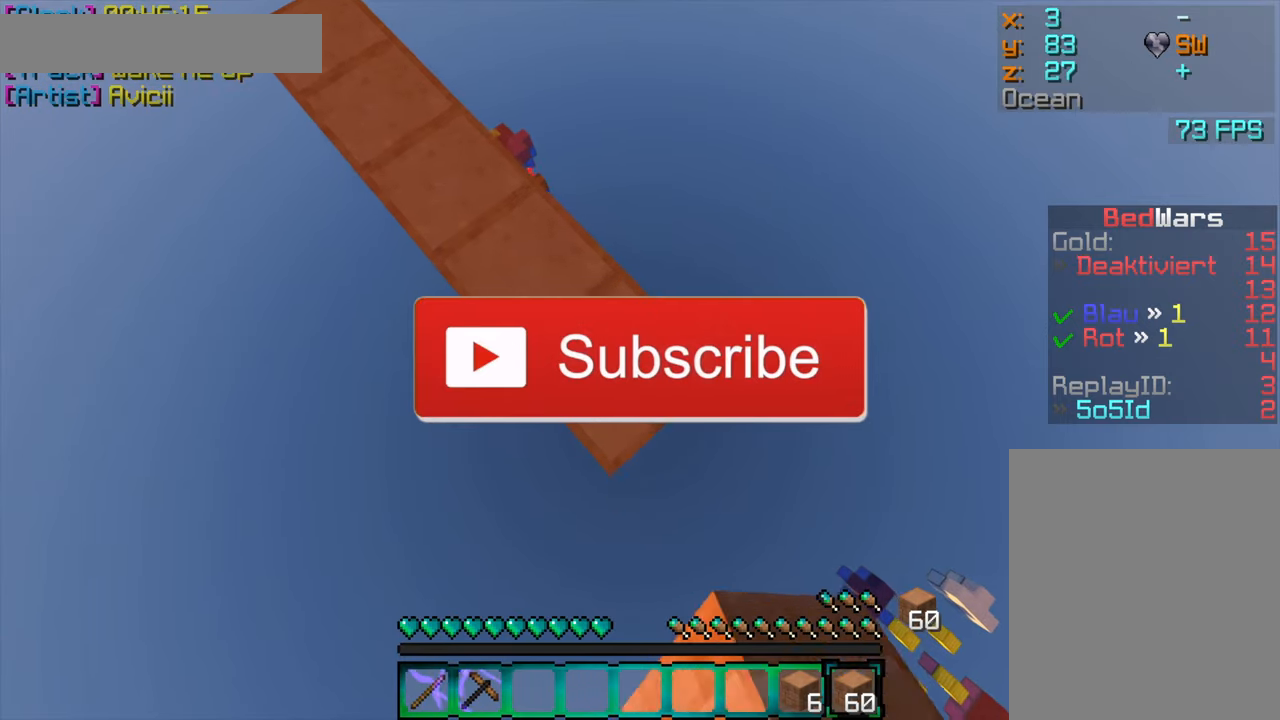
{"keys": ["d", "s"], "mouse": ["right"], "events": [[50, "mouse_right", "down"], [100, "mouse_right", "up"], [150, "mouse_right", "down"], [184, "mouse_right", "up"], [234, "mouse_right", "down"], [267, "mouse_right", "up"], [317, "mouse_right", "down"], [350, "mouse_right", "up"], [400, "mouse_right", "down"], [467, "mouse_right", "up"], [500, "mouse_right", "down"]]}
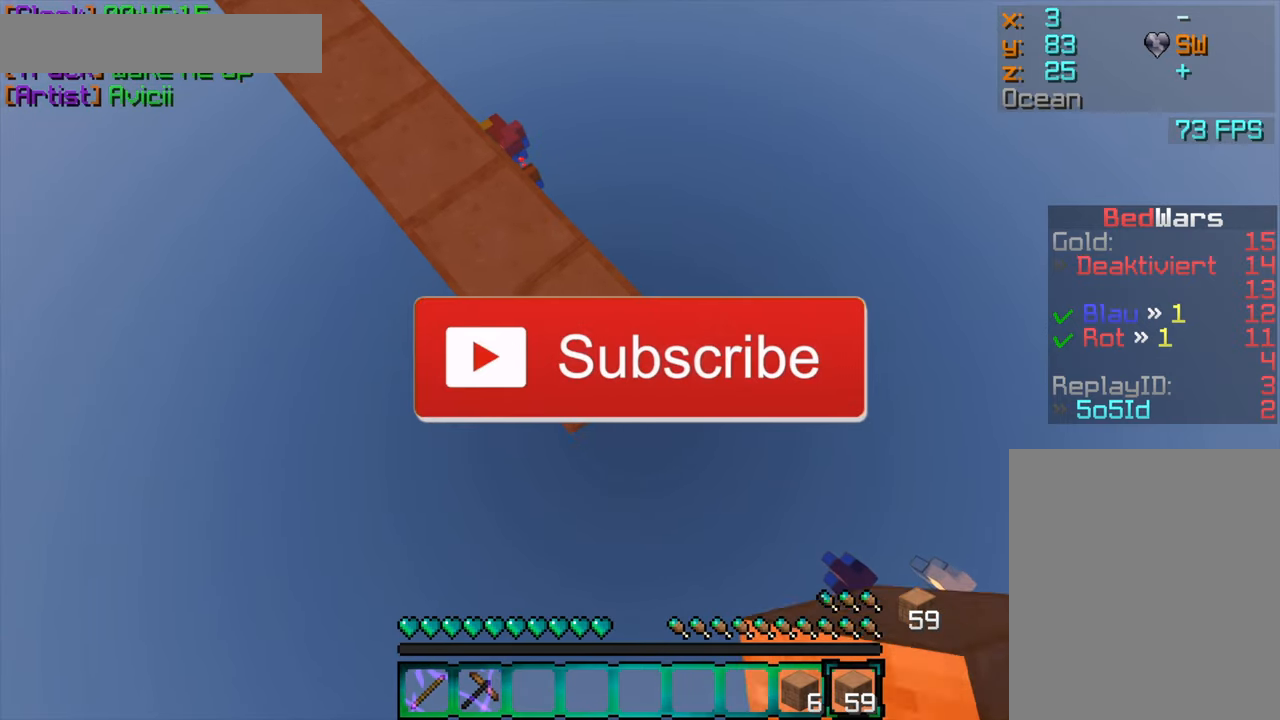
{"keys": ["d", "s"], "mouse": ["right"], "events": [[34, "mouse_right", "up"], [100, "mouse_right", "down"], [167, "mouse_right", "up"], [200, "mouse_right", "down"], [217, "mouse_right", "up"], [284, "mouse_right", "down"], [317, "mouse_right", "up"], [450, "mouse_right", "down"]]}
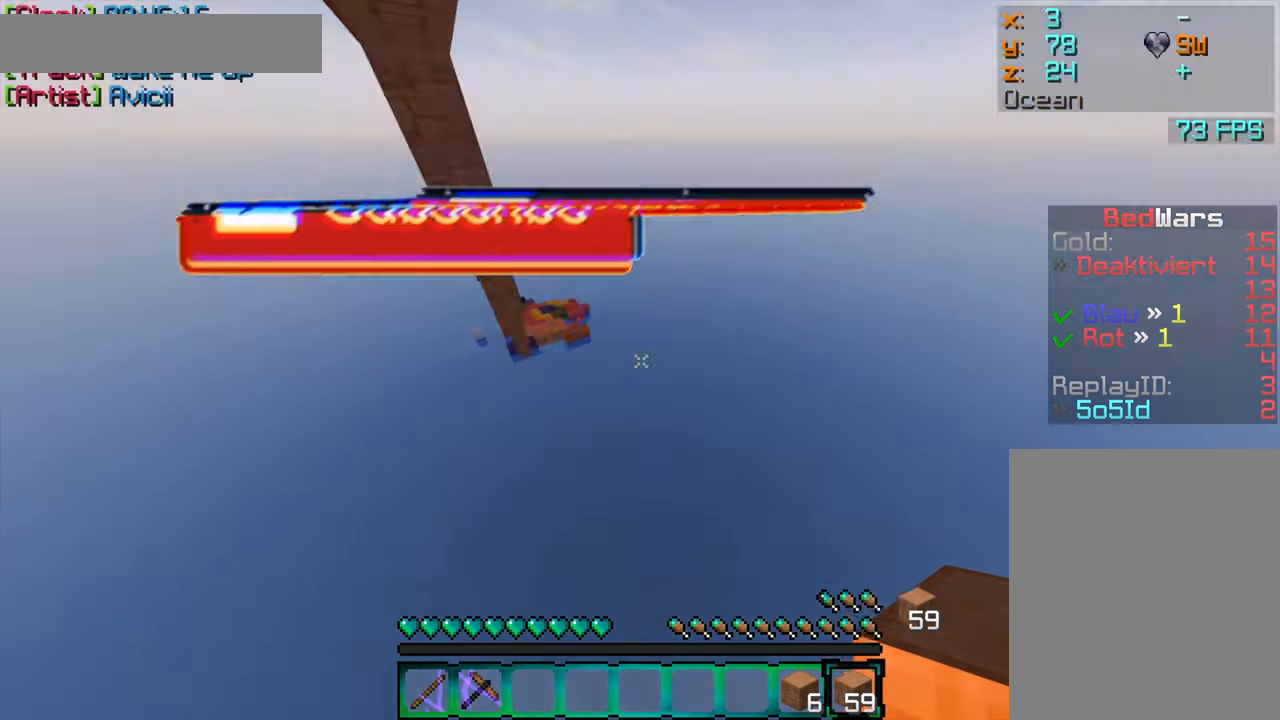
{"keys": [], "mouse": []}
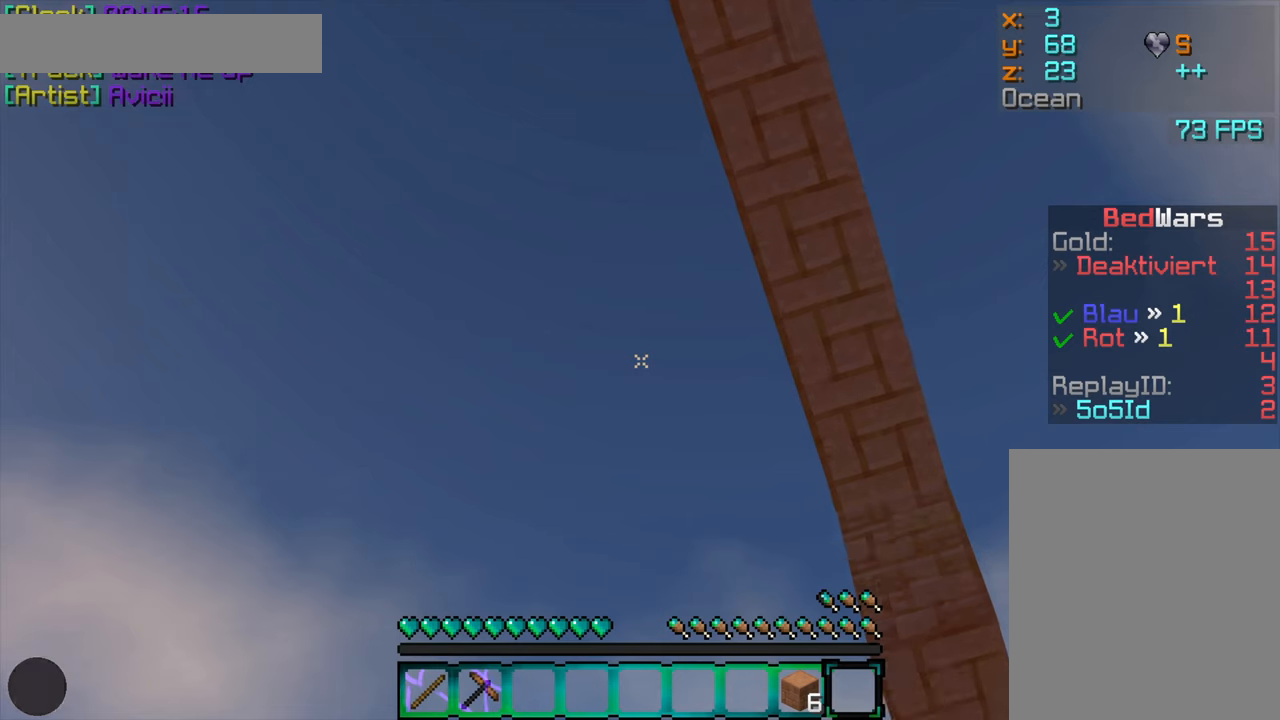
{"keys": [], "mouse": [], "events": []}
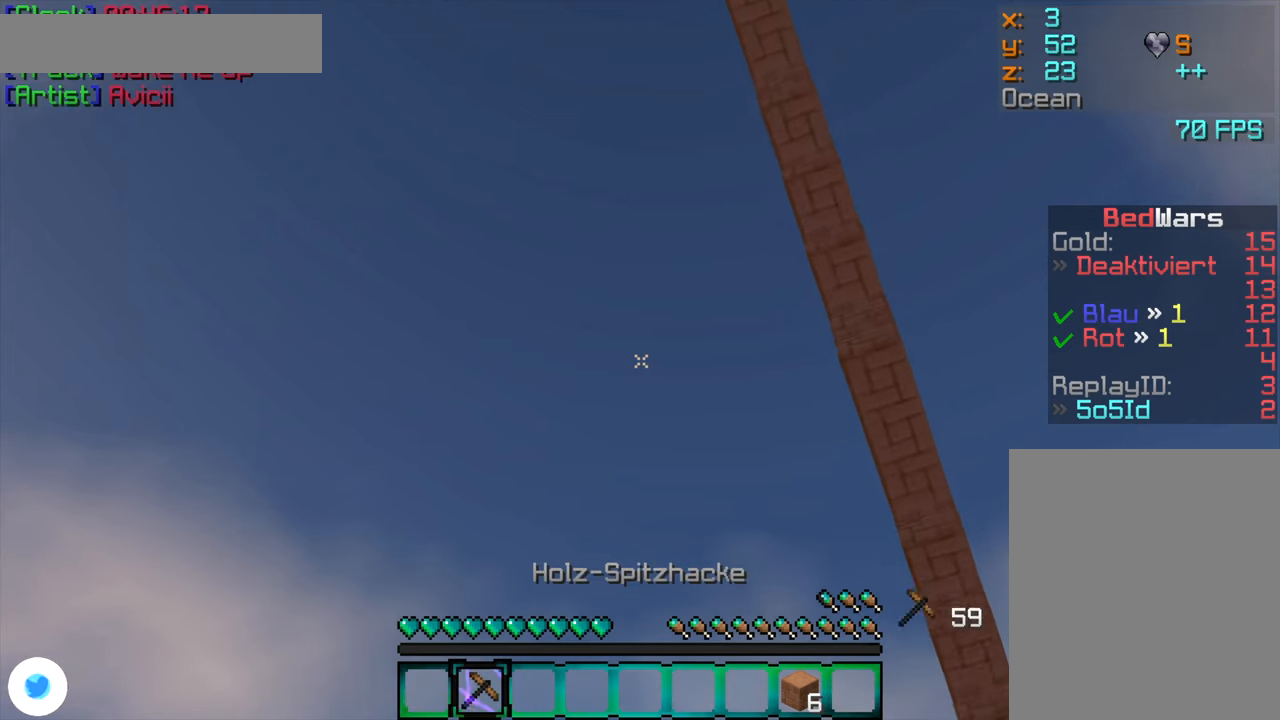
{"keys": [], "mouse": [], "events": []}
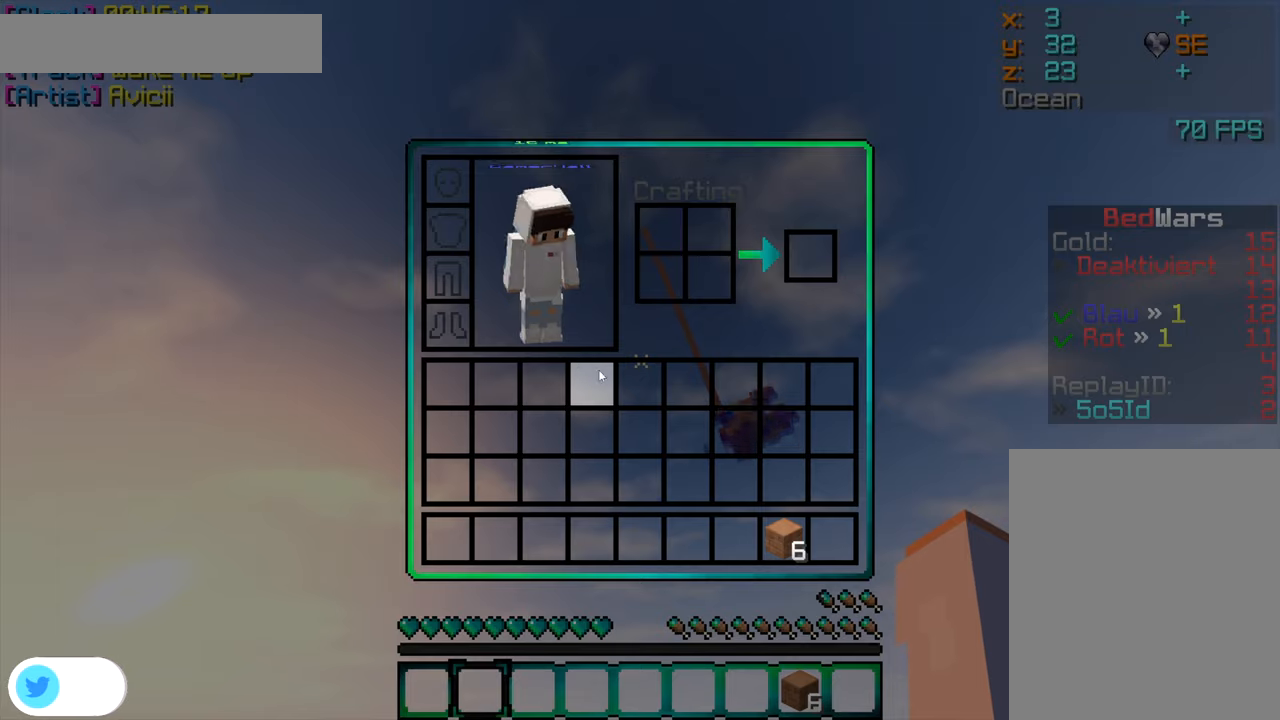
{"keys": [], "mouse": [], "events": []}
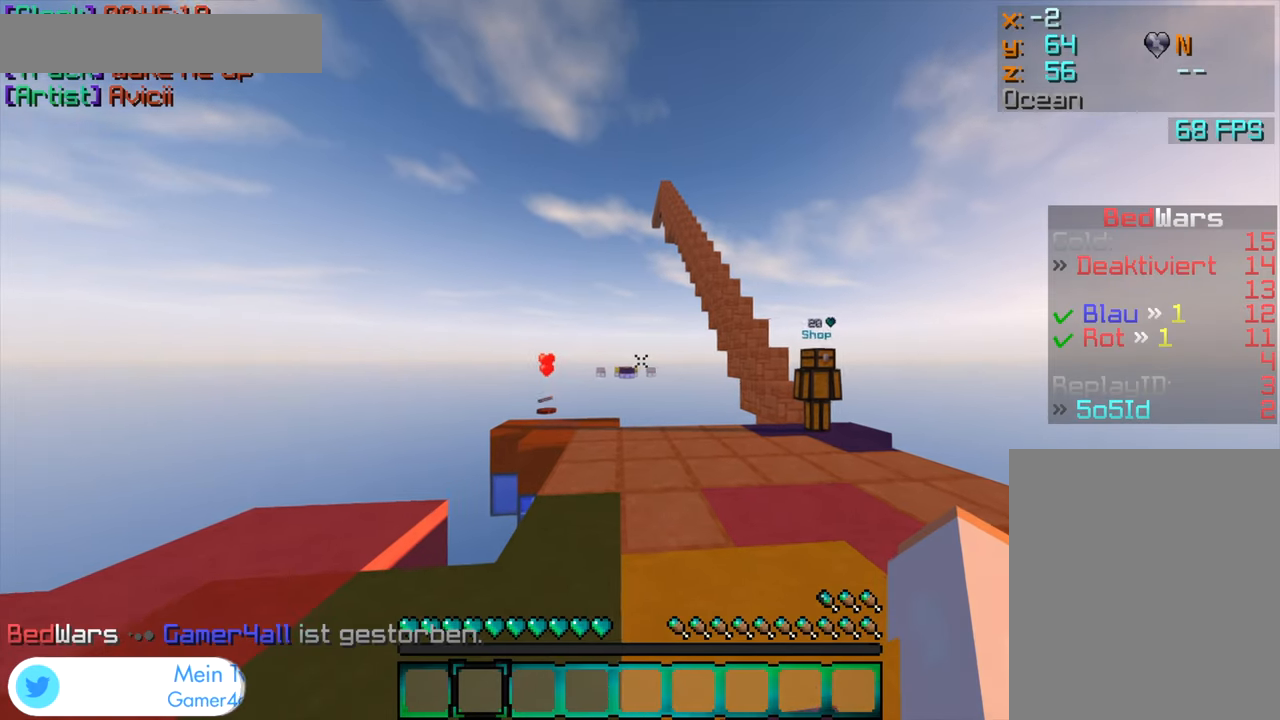
{"keys": ["w"], "mouse": [], "events": [[100, "w", "down"], [200, "w", "up"], [267, "w", "down"]]}
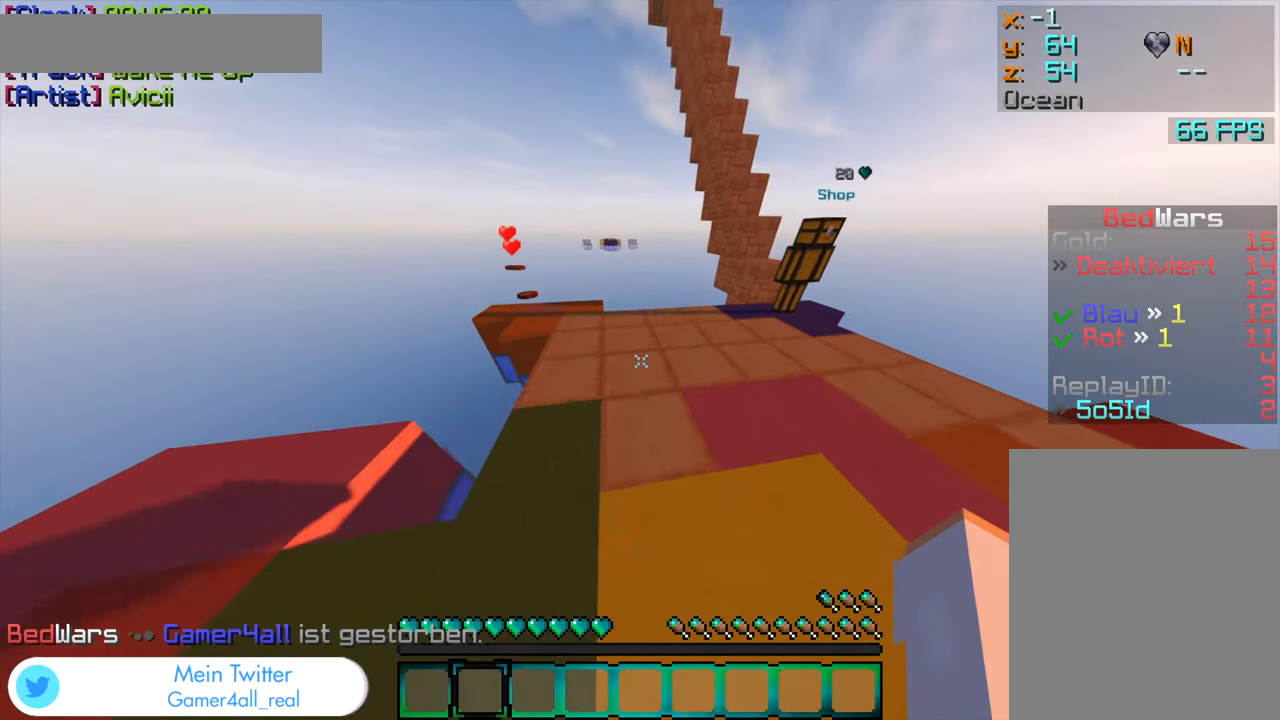
{"keys": ["w"], "mouse": ["left"], "events": [[233, "mouse_left", "down"], [316, "mouse_left", "up"], [400, "mouse_left", "down"]]}
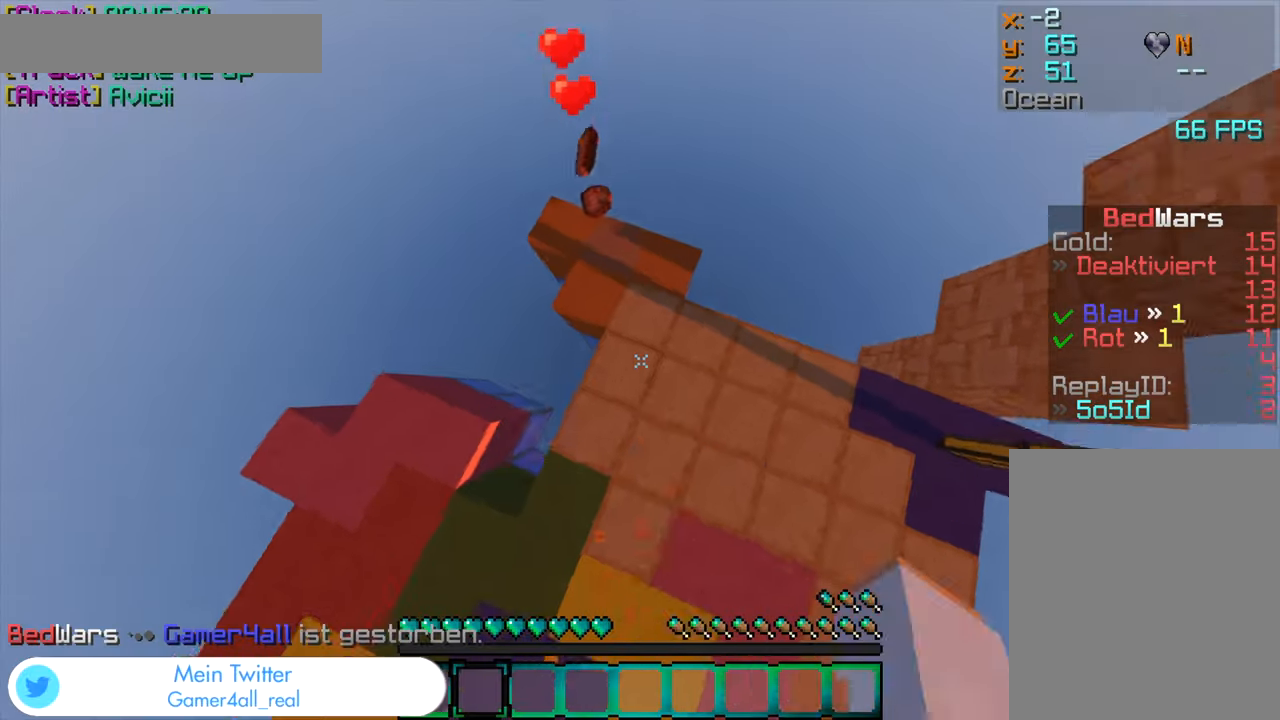
{"keys": [], "mouse": [], "events": [[33, "mouse_left", "up"], [66, "mouse_left", "down"], [100, "w", "up"], [166, "mouse_left", "up"], [216, "mouse_left", "down"], [316, "mouse_left", "up"], [366, "a", "down"], [383, "mouse_left", "down"], [450, "a", "up"], [466, "mouse_left", "up"]]}
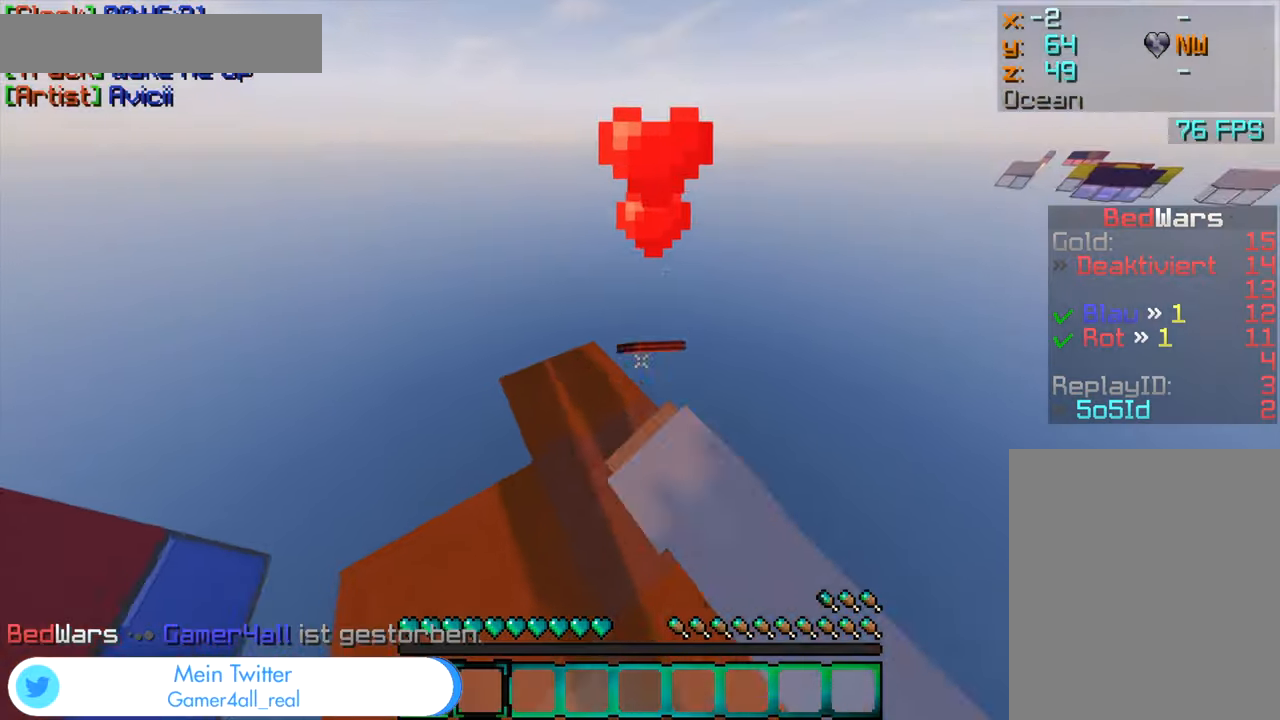
{"keys": ["w"], "mouse": ["left"], "events": [[433, "w", "down"], [483, "mouse_left", "down"]]}
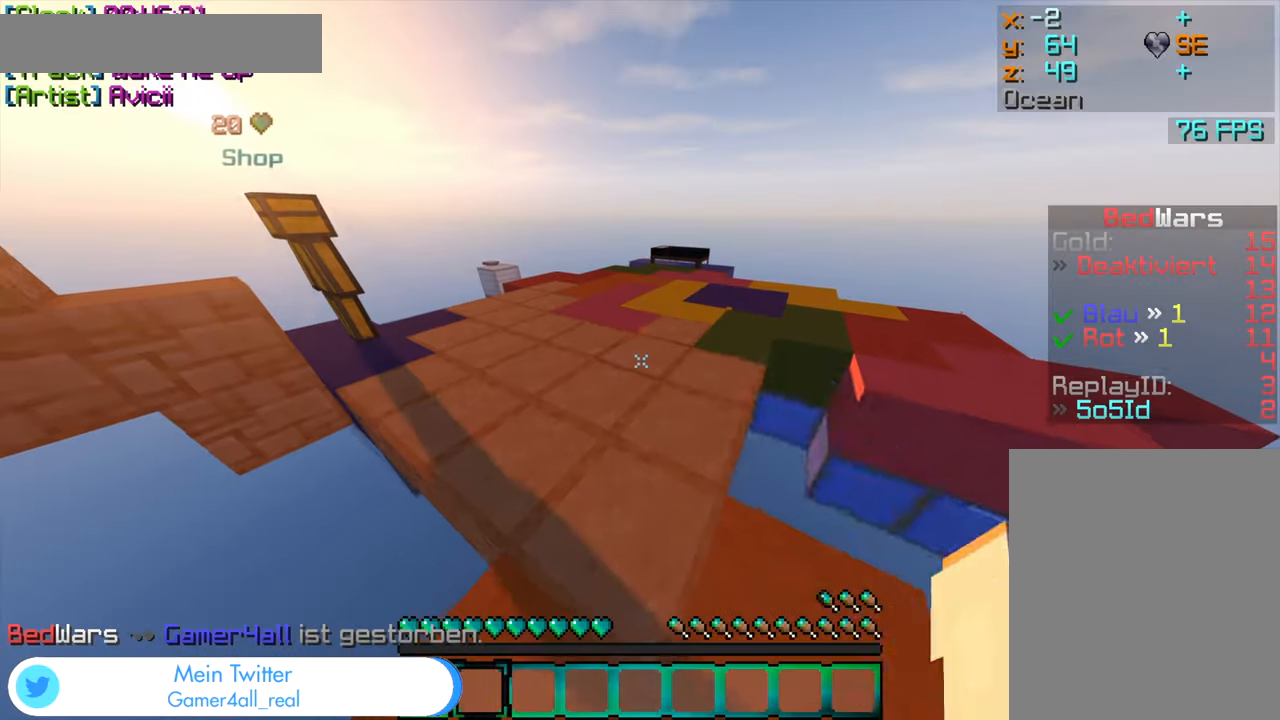
{"keys": ["w"], "mouse": [], "events": [[16, "w", "up"], [100, "mouse_left", "up"], [100, "w", "down"], [233, "mouse_left", "down"], [333, "mouse_left", "up"], [416, "mouse_left", "down"], [500, "mouse_left", "up"]]}
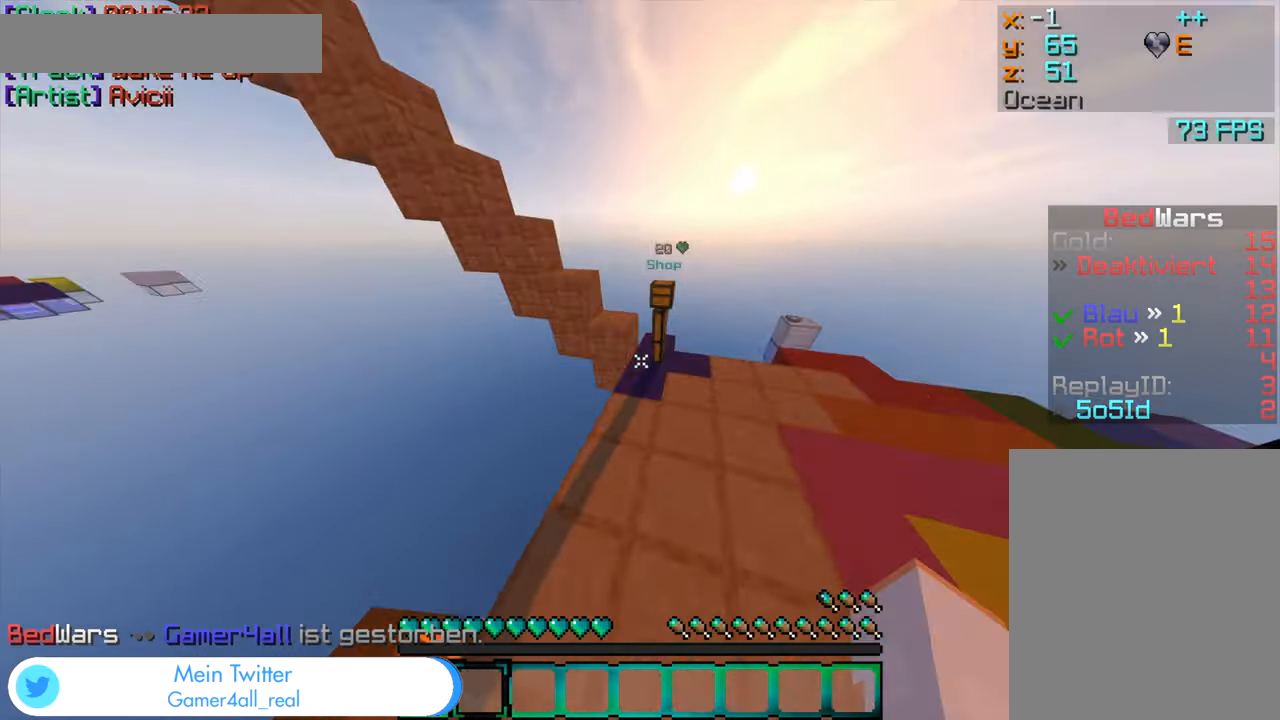
{"keys": [], "mouse": [], "events": [[16, "mouse_left", "down"], [16, "w", "up"], [83, "mouse_left", "up"]]}
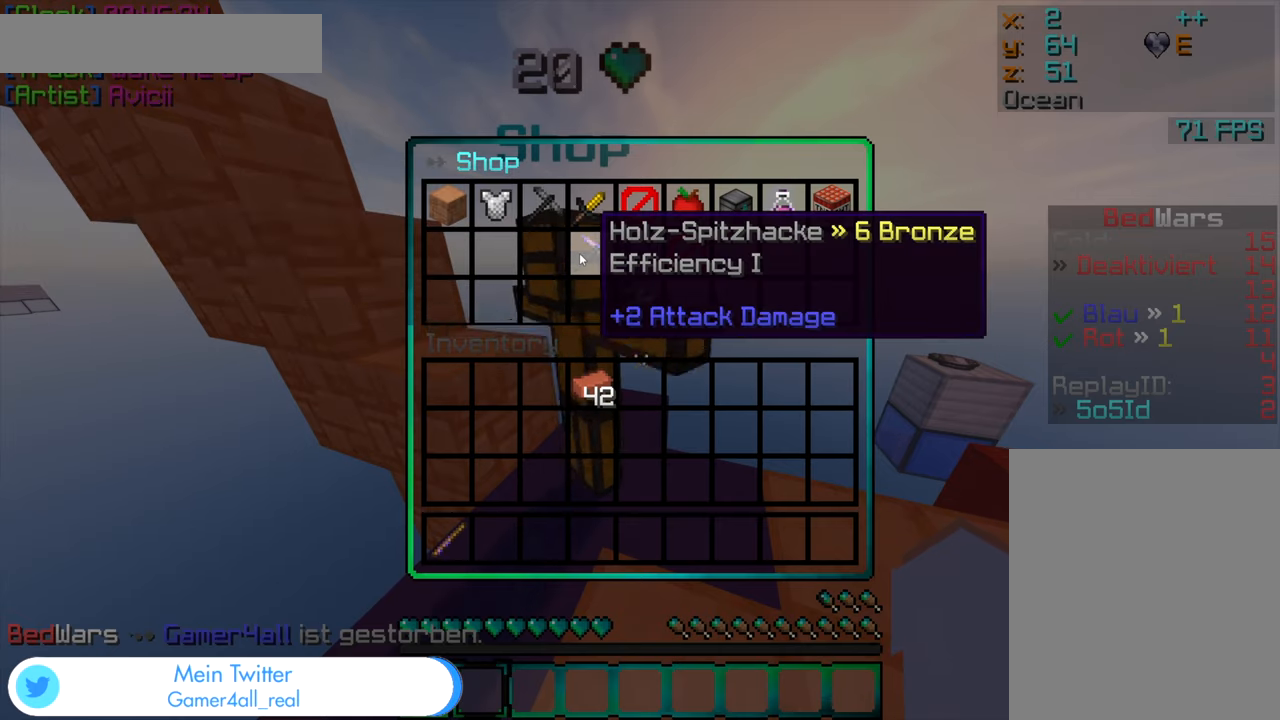
{"keys": [], "mouse": ["left"], "events": [[466, "mouse_left", "down"]]}
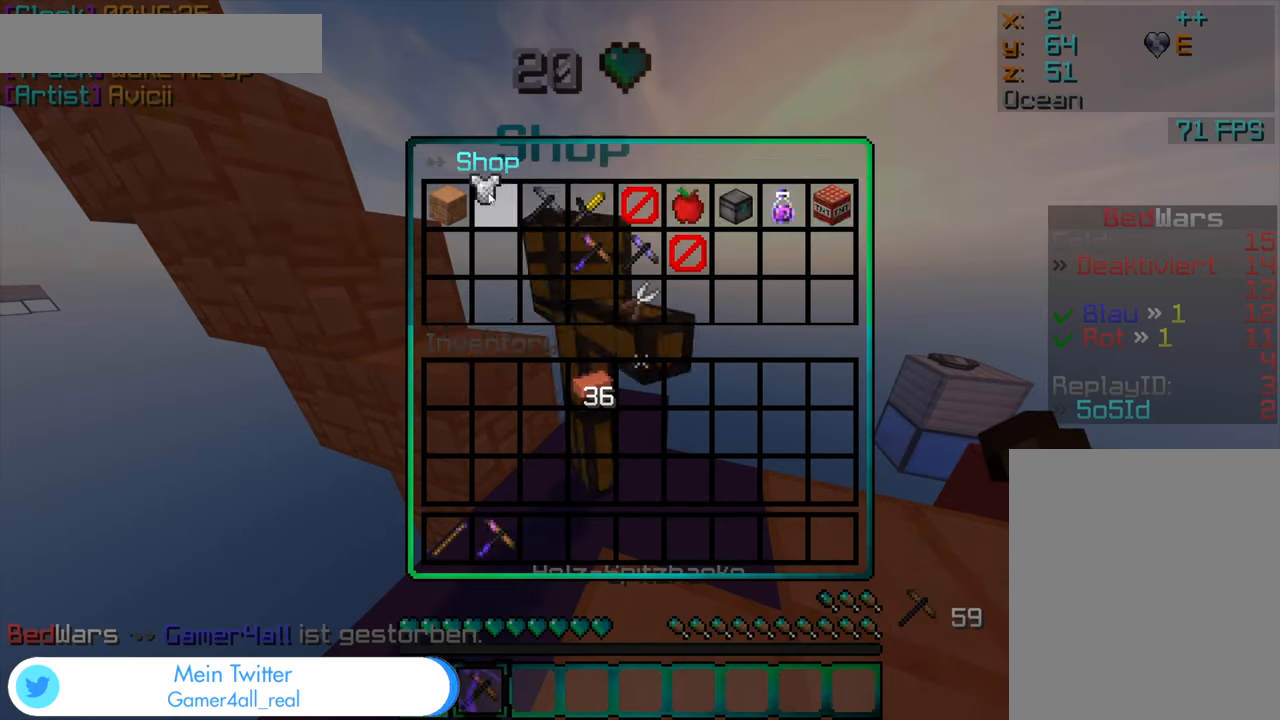
{"keys": [], "mouse": ["left"], "events": [[33, "mouse_left", "up"], [500, "mouse_left", "down"]]}